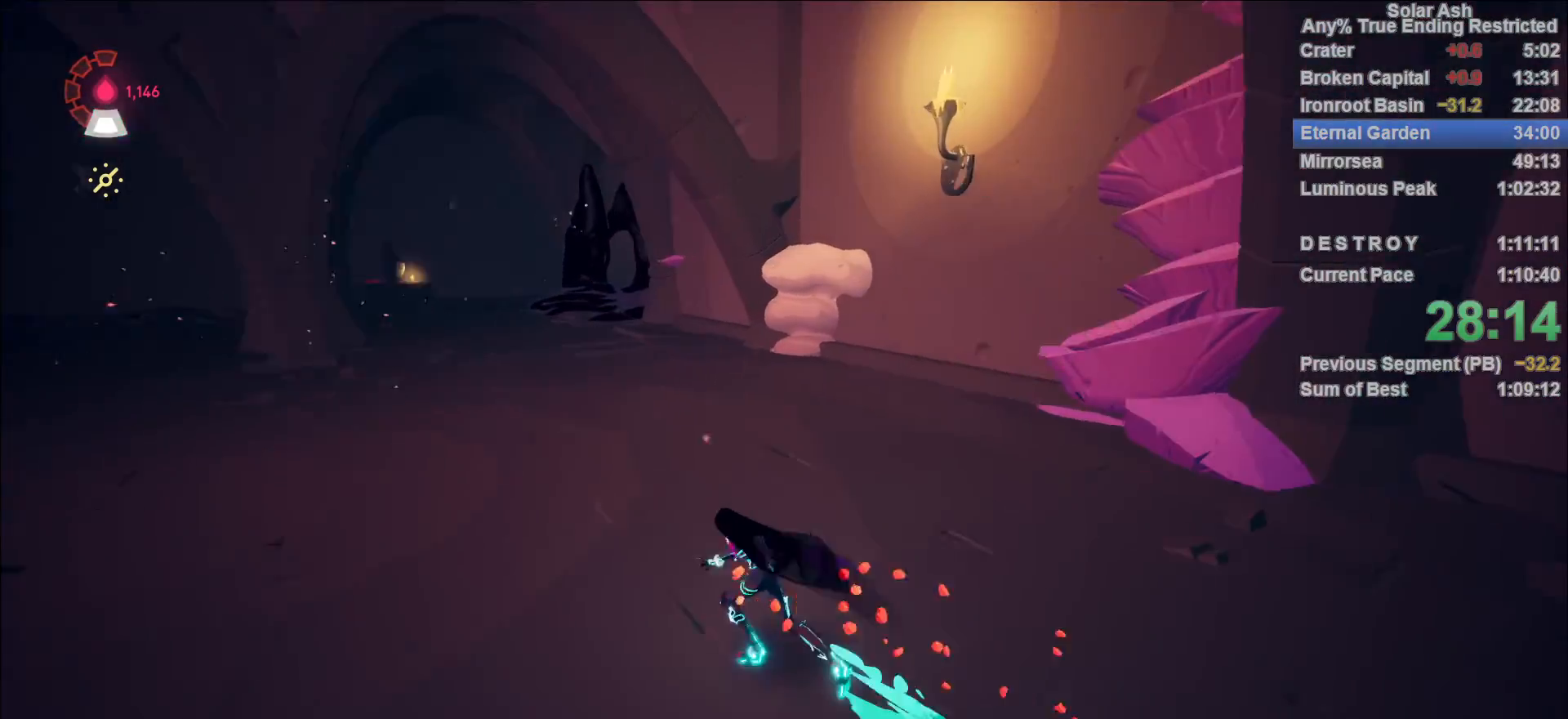
Gameplay with a controller (PlayStation layout); each line is a JSON object with the inputs held at the frame after it. "events" lists button and stick changes between this image and that frame as [ms after this image, input, new state], when the widget could be followed in between.
{"buttons": ["L1"], "left_stick": "up-left", "right_stick": "center", "events": [[33, "right_stick", "center"], [217, "R2", "down"], [250, "CROSS", "down"], [283, "left_stick", "up-left"], [433, "CROSS", "up"], [433, "R2", "up"]]}
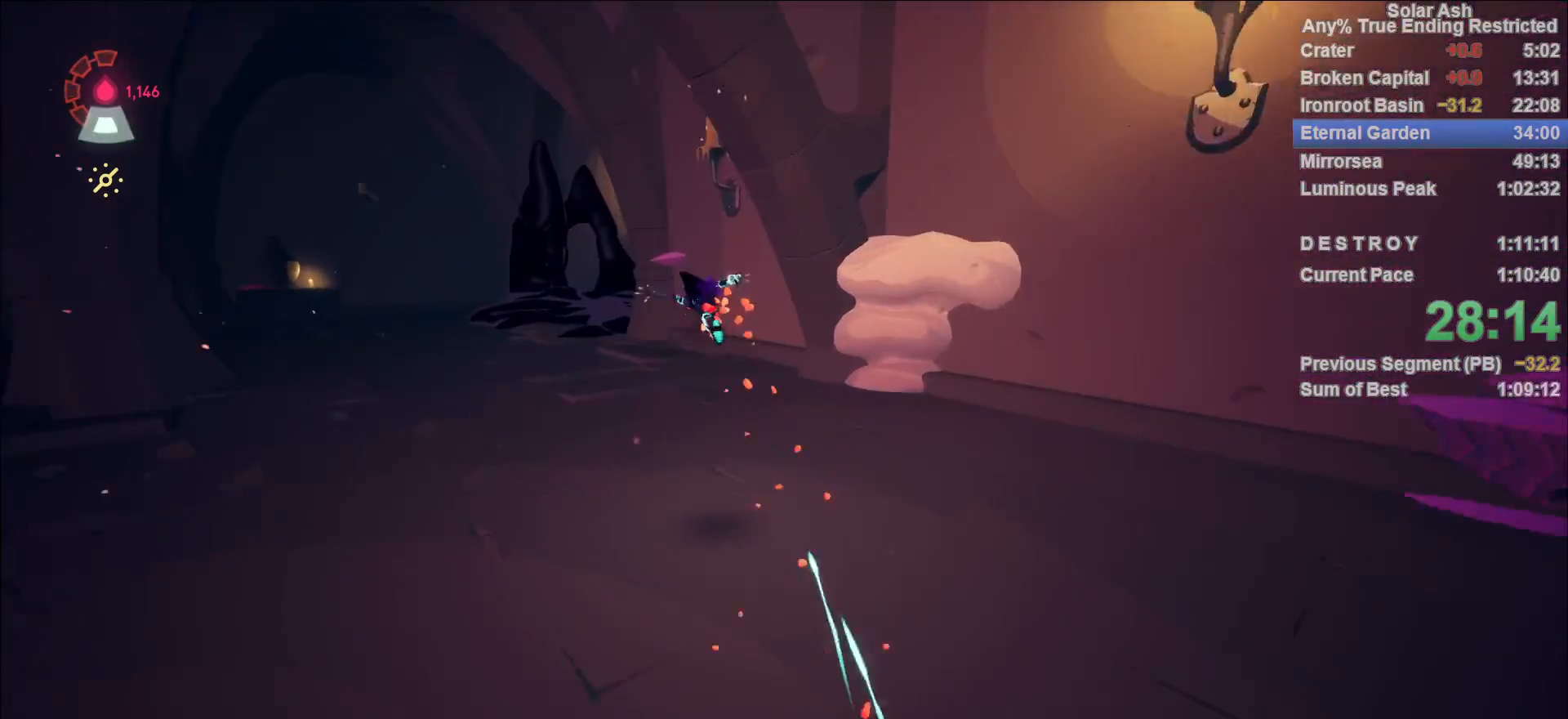
{"buttons": ["L1"], "left_stick": "up-left", "right_stick": "down-right", "events": [[100, "CROSS", "down"], [217, "CROSS", "up"], [483, "right_stick", "down-right"]]}
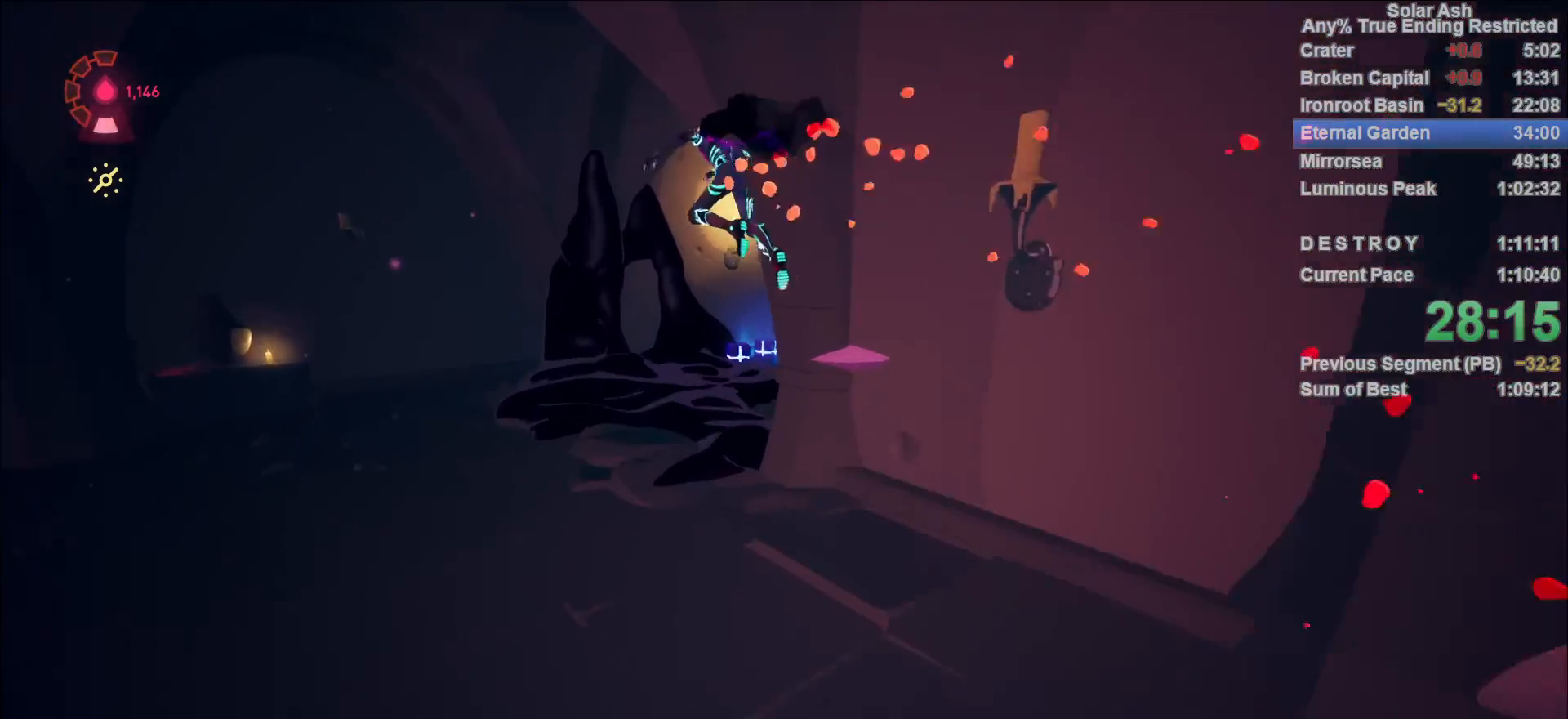
{"buttons": ["CROSS", "L1"], "left_stick": "up", "right_stick": "center", "events": [[183, "left_stick", "up"], [283, "right_stick", "center"], [467, "CROSS", "down"]]}
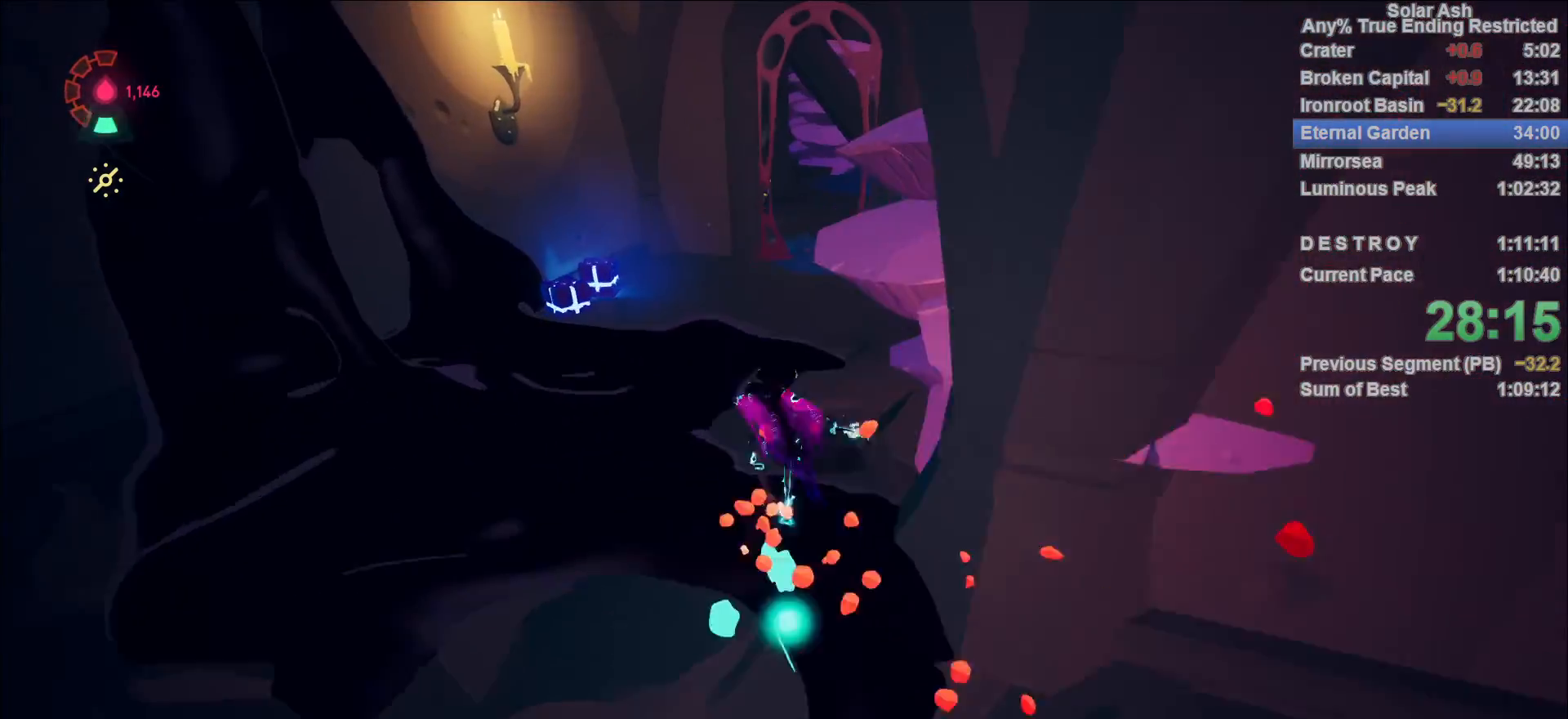
{"buttons": ["L1"], "left_stick": "up-left", "right_stick": "right", "events": [[67, "CROSS", "up"], [150, "left_stick", "center"], [333, "left_stick", "up-left"], [350, "right_stick", "right"]]}
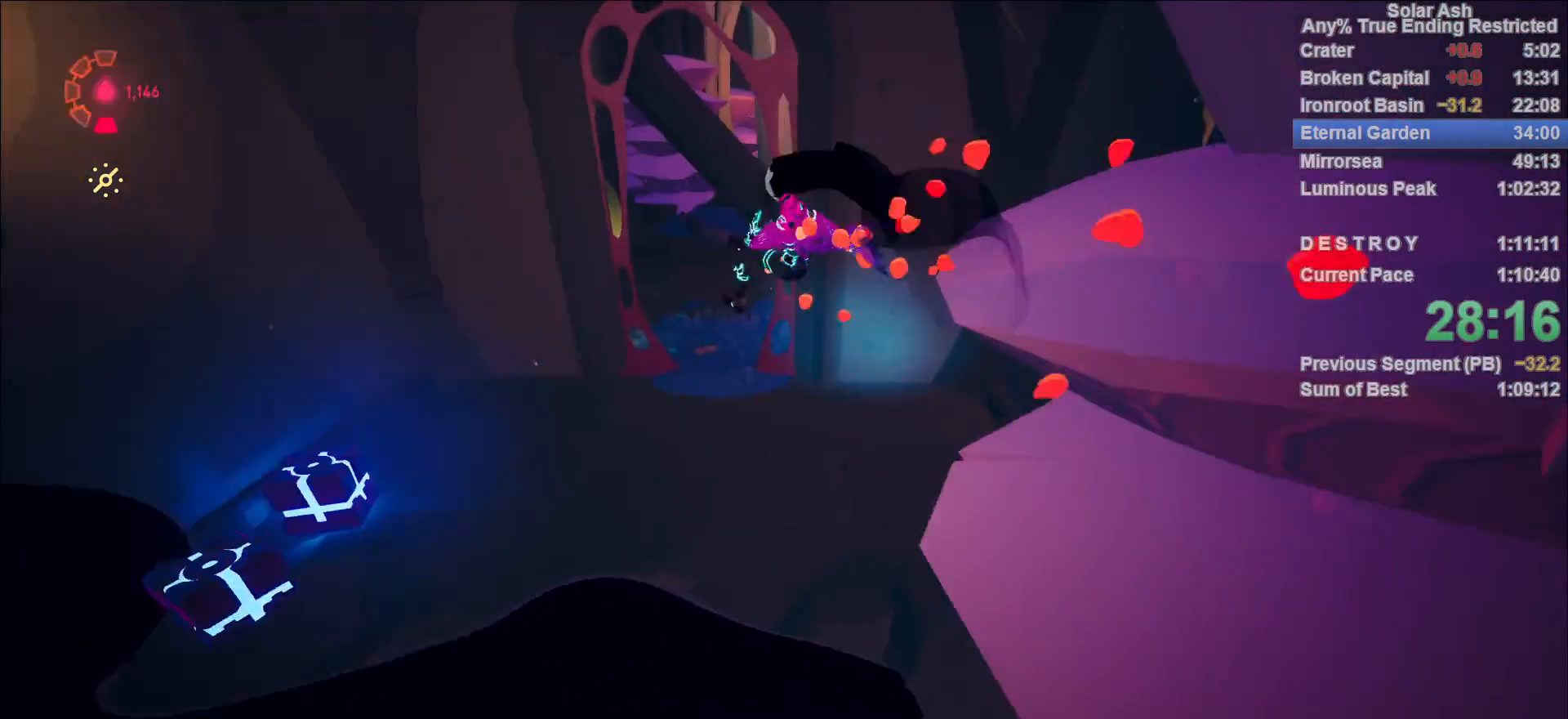
{"buttons": ["L1"], "left_stick": "up-left", "right_stick": "center", "events": [[167, "right_stick", "center"], [300, "right_stick", "right"], [483, "right_stick", "center"]]}
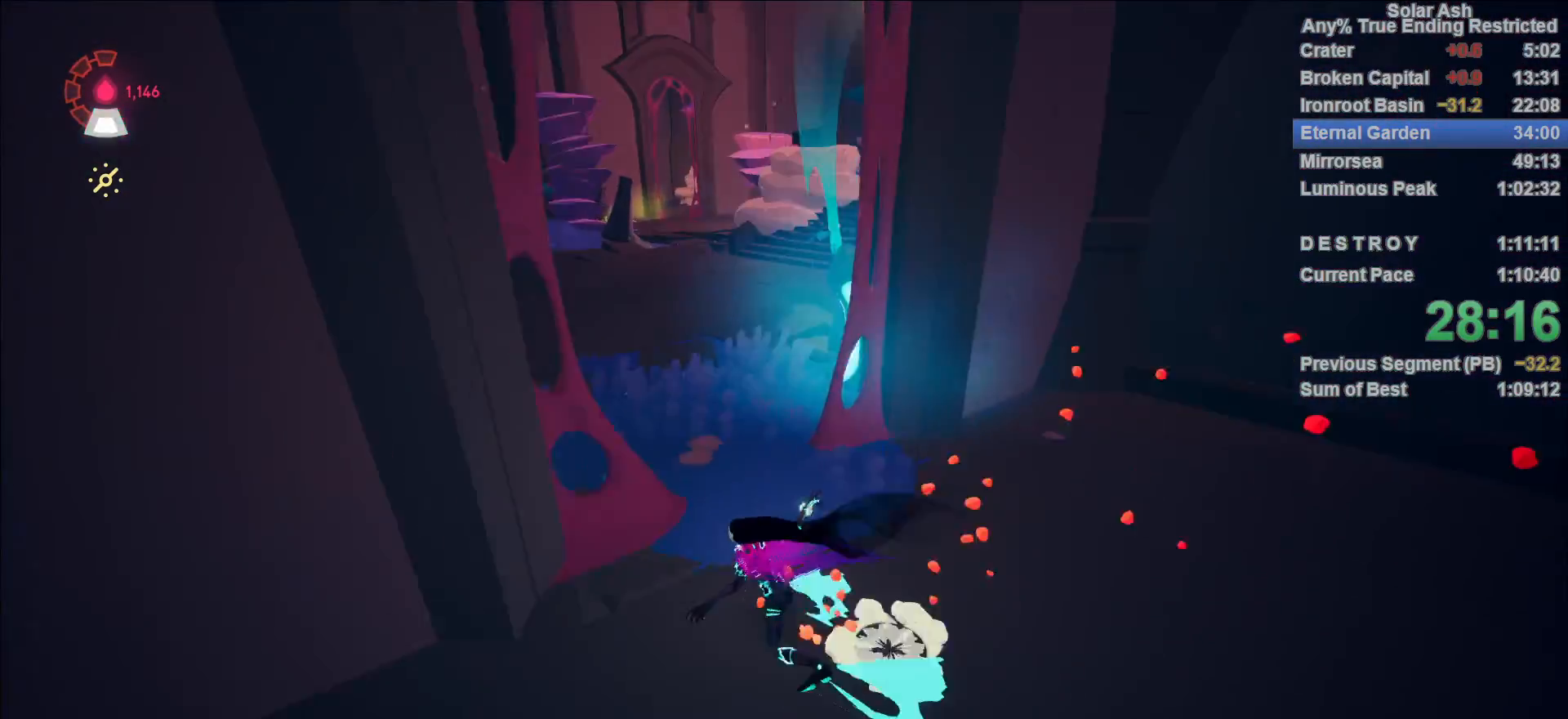
{"buttons": ["L1"], "left_stick": "up-left", "right_stick": "center", "events": [[17, "R2", "down"], [50, "CROSS", "down"], [217, "CROSS", "up"], [233, "R2", "up"], [350, "CROSS", "down"], [483, "CROSS", "up"]]}
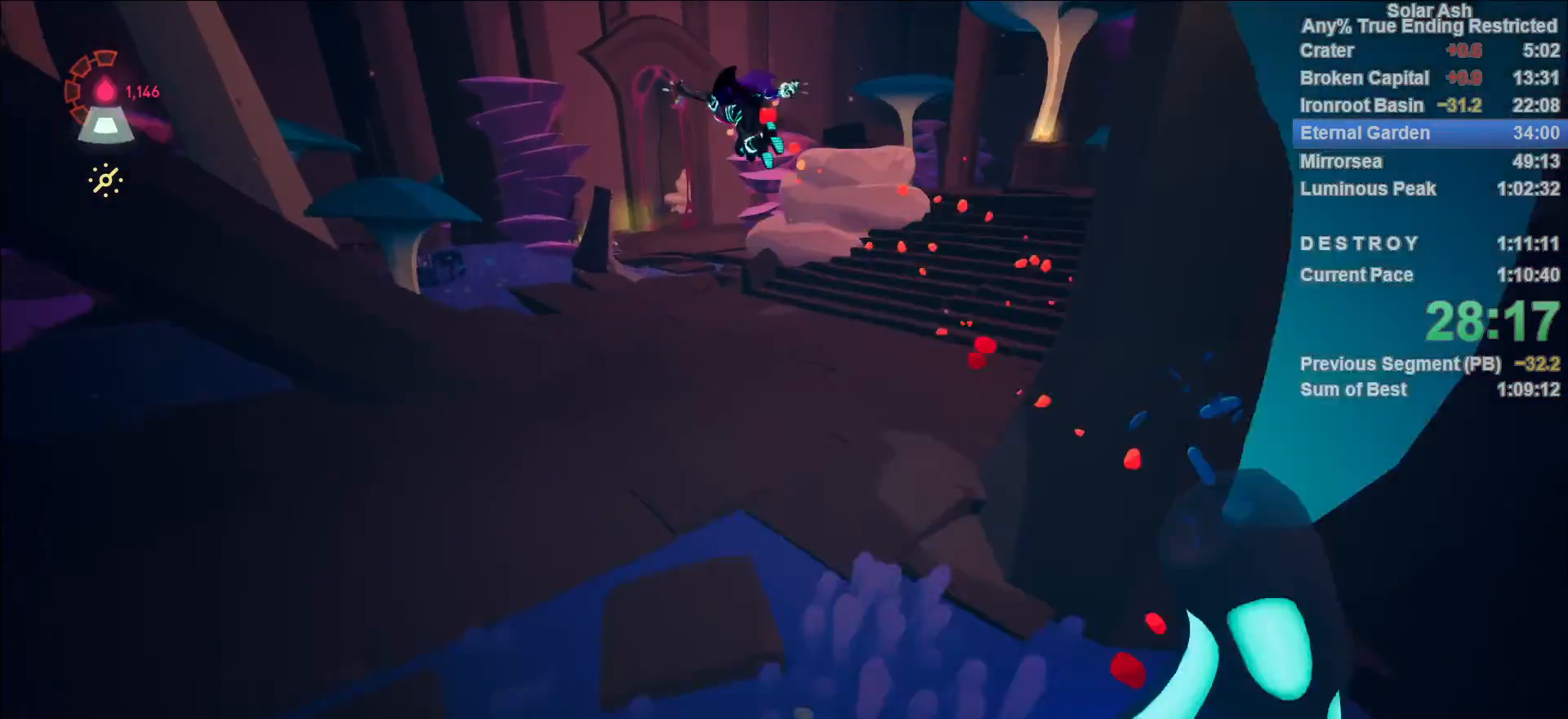
{"buttons": ["L1"], "left_stick": "up", "right_stick": "center", "events": [[117, "left_stick", "up"], [333, "CROSS", "down"], [433, "CROSS", "up"]]}
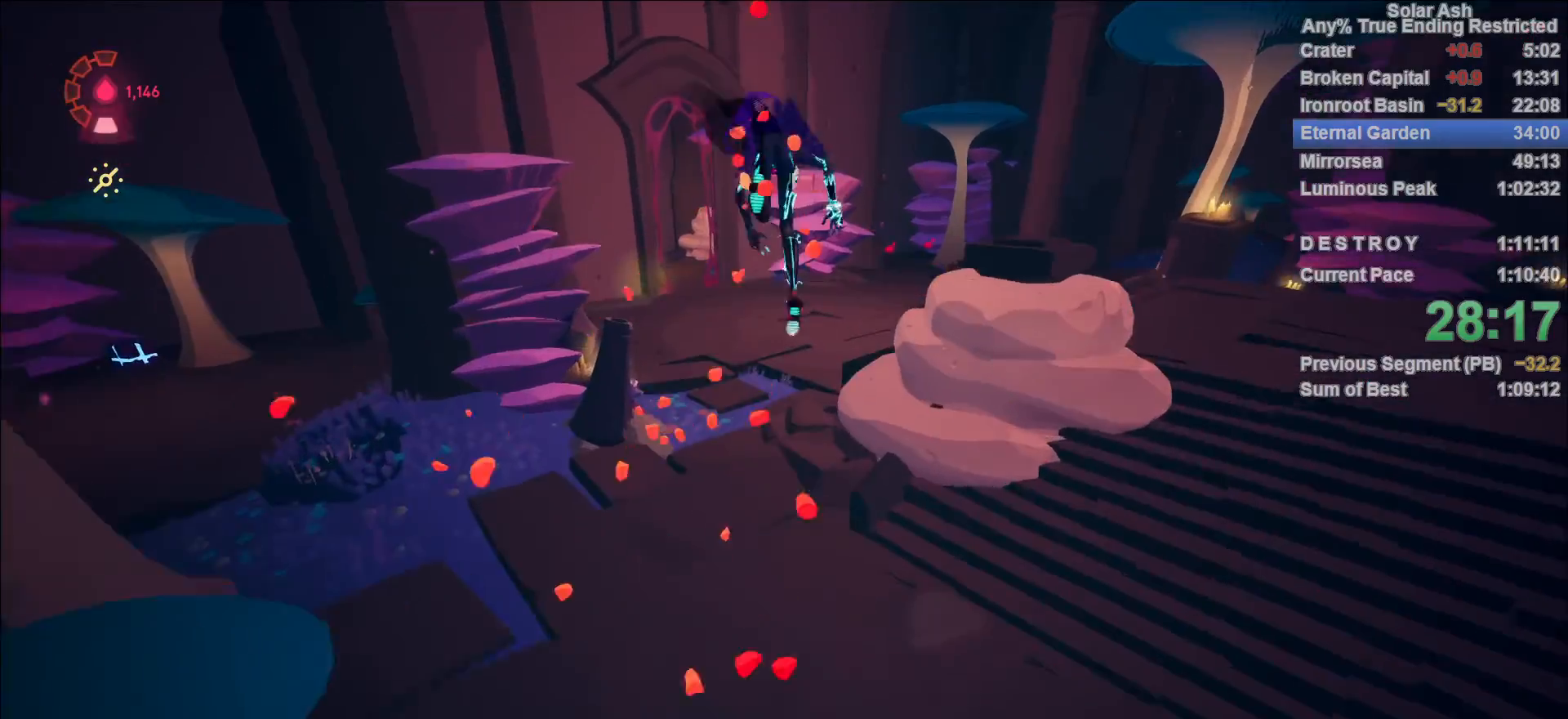
{"buttons": ["L1"], "left_stick": "up-left", "right_stick": "center", "events": [[150, "right_stick", "right"], [317, "left_stick", "up-left"], [483, "right_stick", "center"]]}
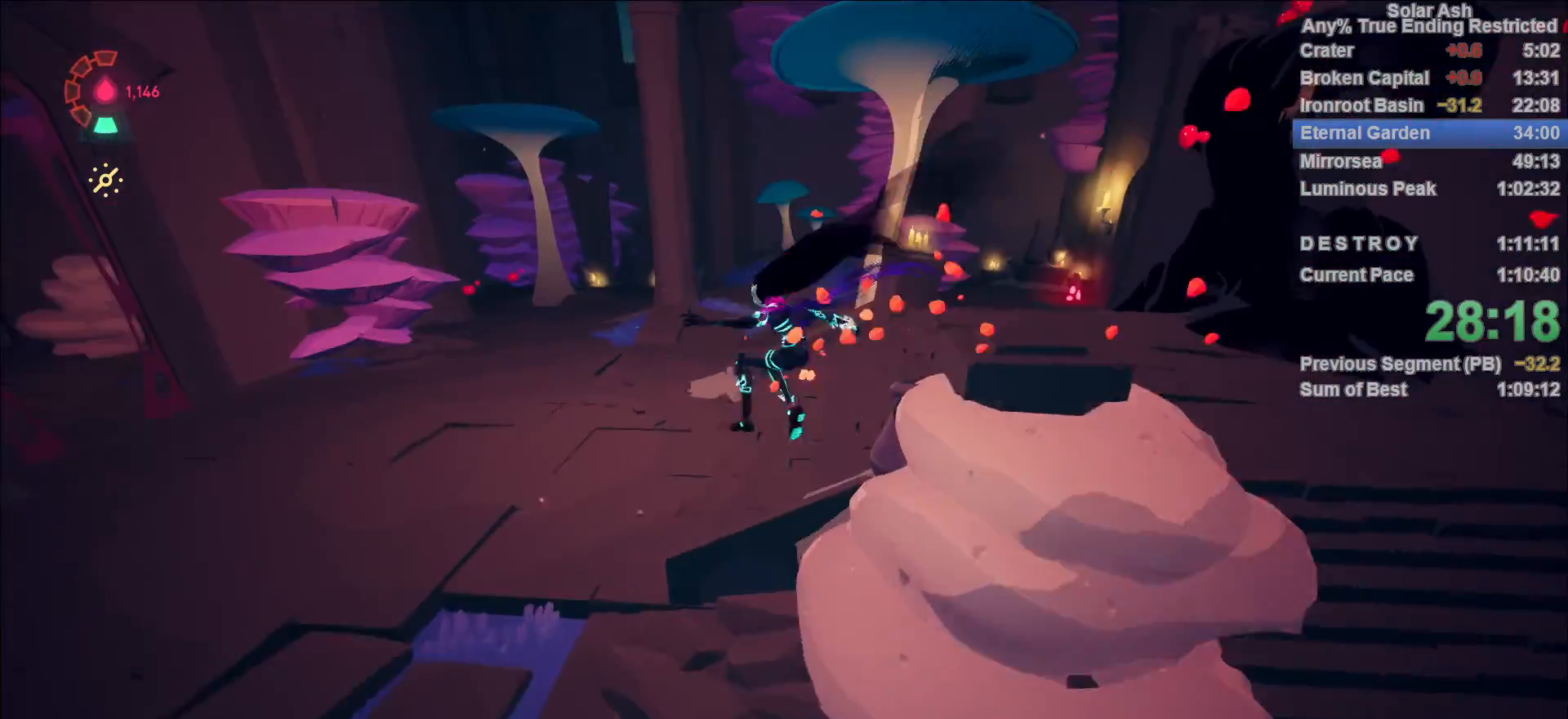
{"buttons": ["L1"], "left_stick": "up-right", "right_stick": "right", "events": [[83, "right_stick", "right"], [283, "left_stick", "up"], [417, "left_stick", "up-right"]]}
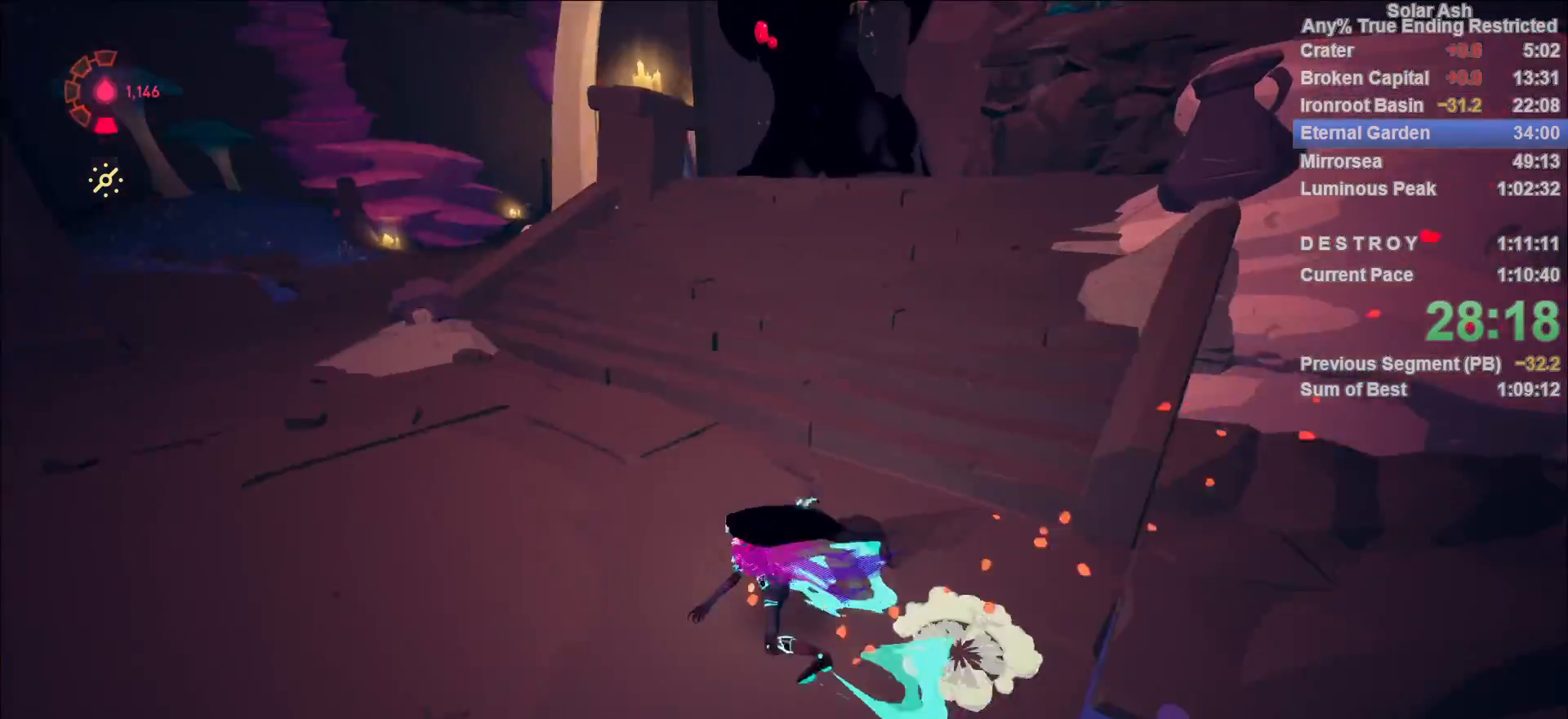
{"buttons": ["L1"], "left_stick": "up-right", "right_stick": "center", "events": [[33, "right_stick", "up-right"], [183, "right_stick", "center"], [350, "right_stick", "right"], [483, "right_stick", "center"]]}
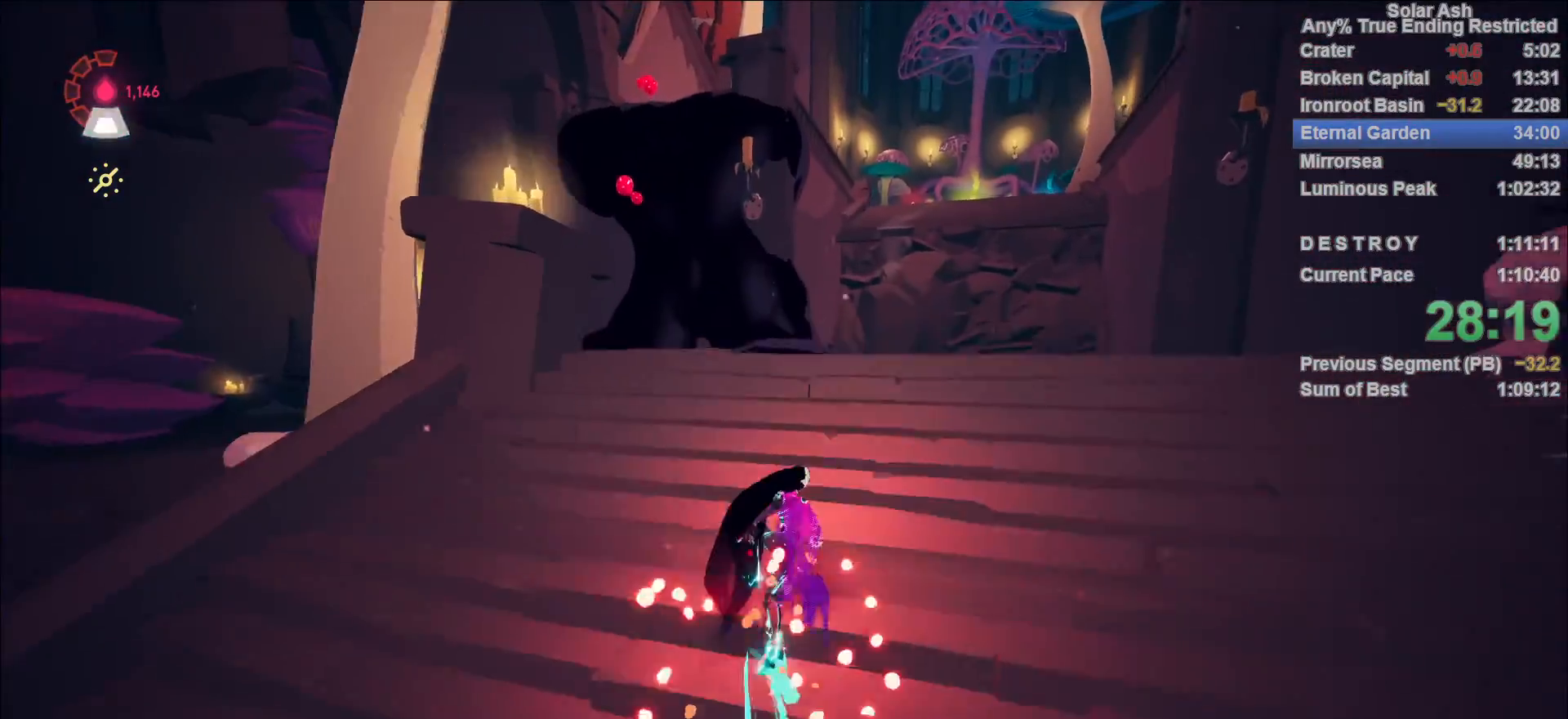
{"buttons": [], "left_stick": "down", "right_stick": "center", "events": [[83, "L1", "up"], [83, "left_stick", "center"], [150, "left_stick", "down"]]}
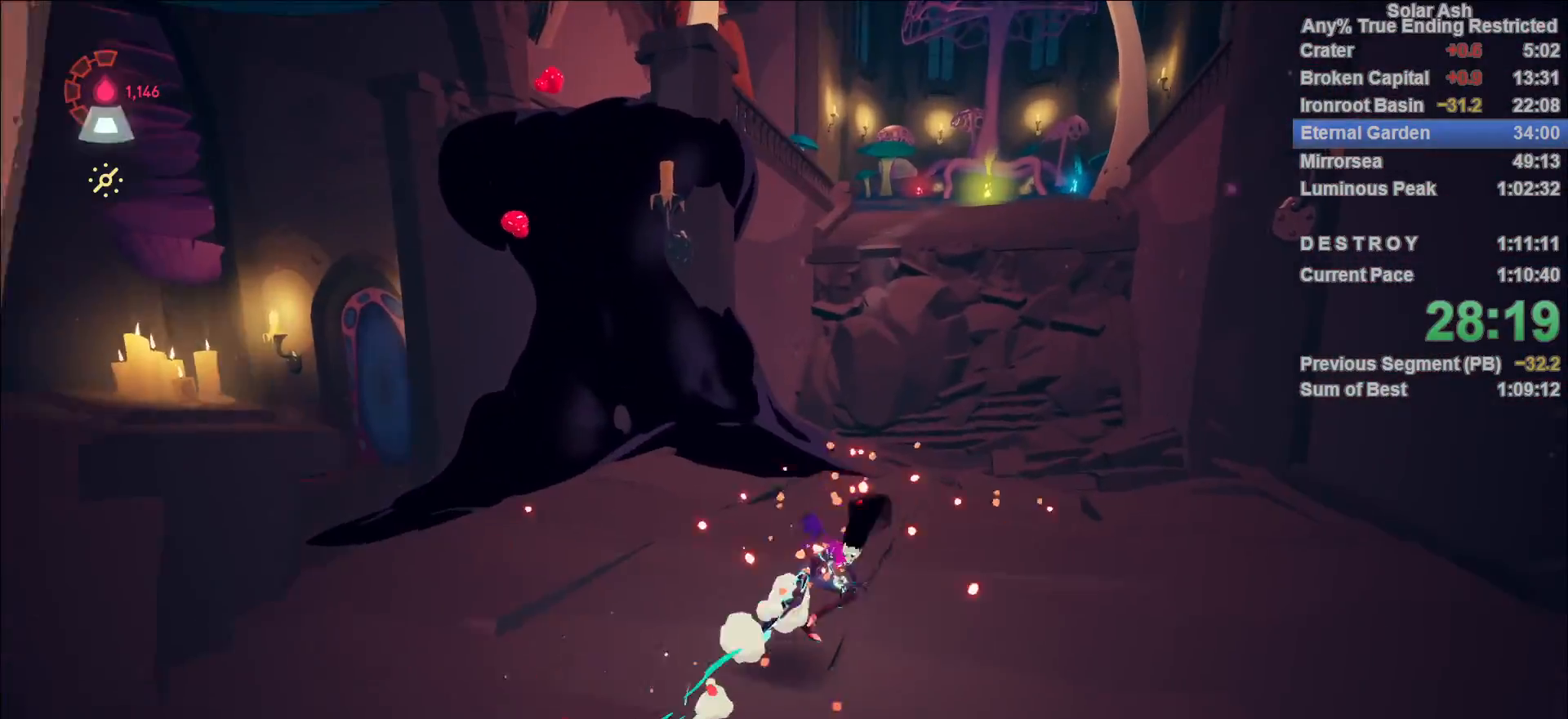
{"buttons": [], "left_stick": "up", "right_stick": "center", "events": [[150, "left_stick", "right"], [167, "right_stick", "right"], [217, "left_stick", "up-right"], [317, "left_stick", "up"], [333, "right_stick", "center"]]}
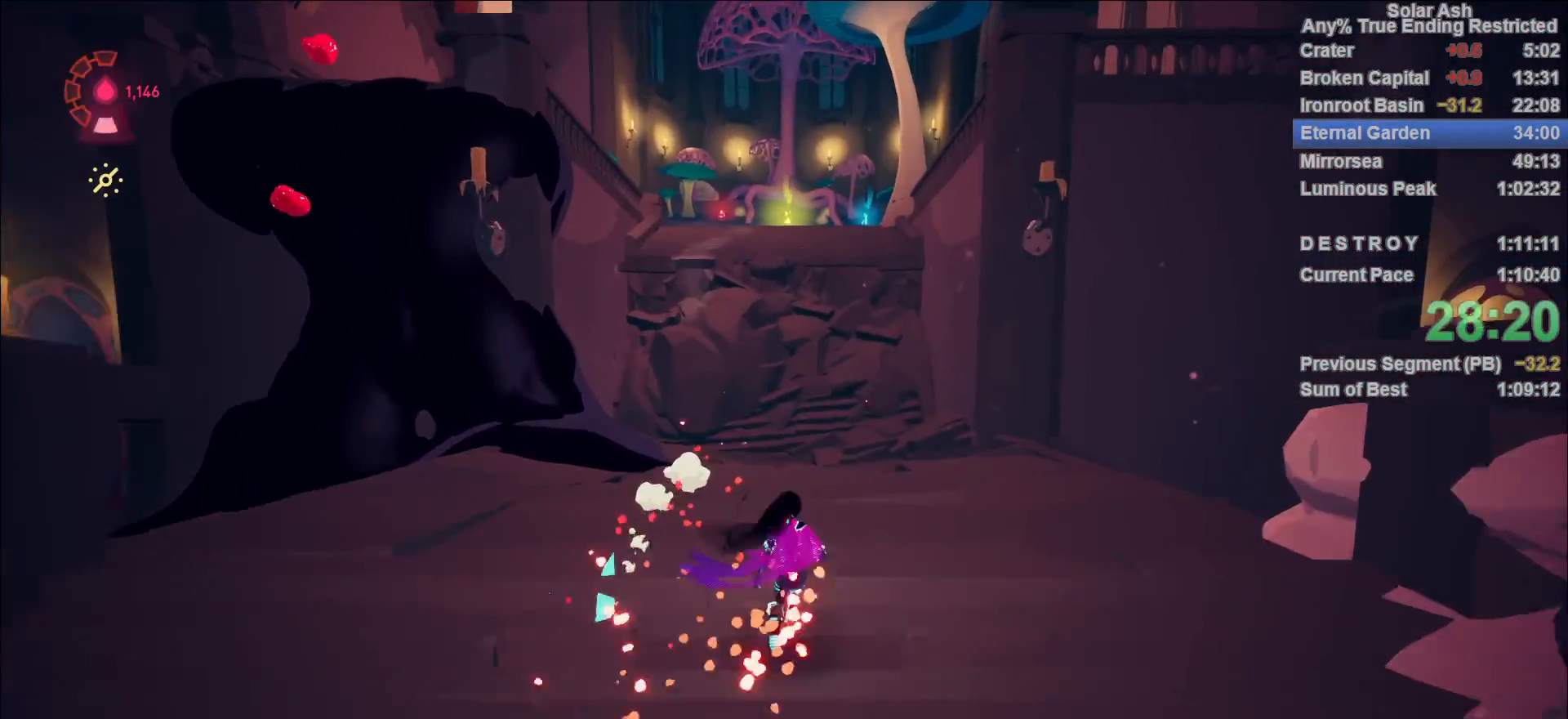
{"buttons": ["CROSS", "L1", "R2"], "left_stick": "up", "right_stick": "center", "events": [[83, "L1", "down"], [267, "R2", "down"], [317, "CROSS", "down"]]}
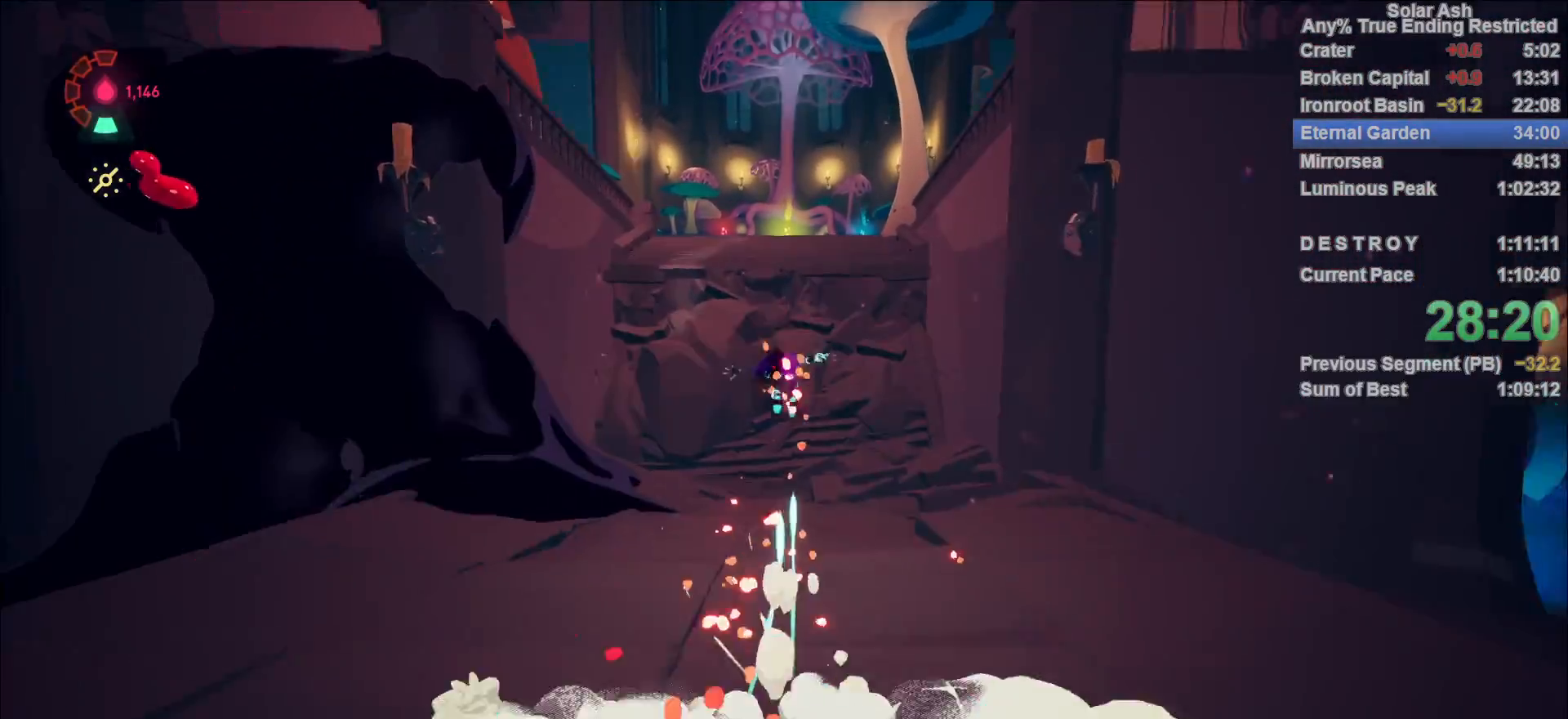
{"buttons": ["L1"], "left_stick": "up", "right_stick": "center", "events": [[17, "CROSS", "up"], [33, "R2", "up"], [150, "CROSS", "down"], [300, "CROSS", "up"]]}
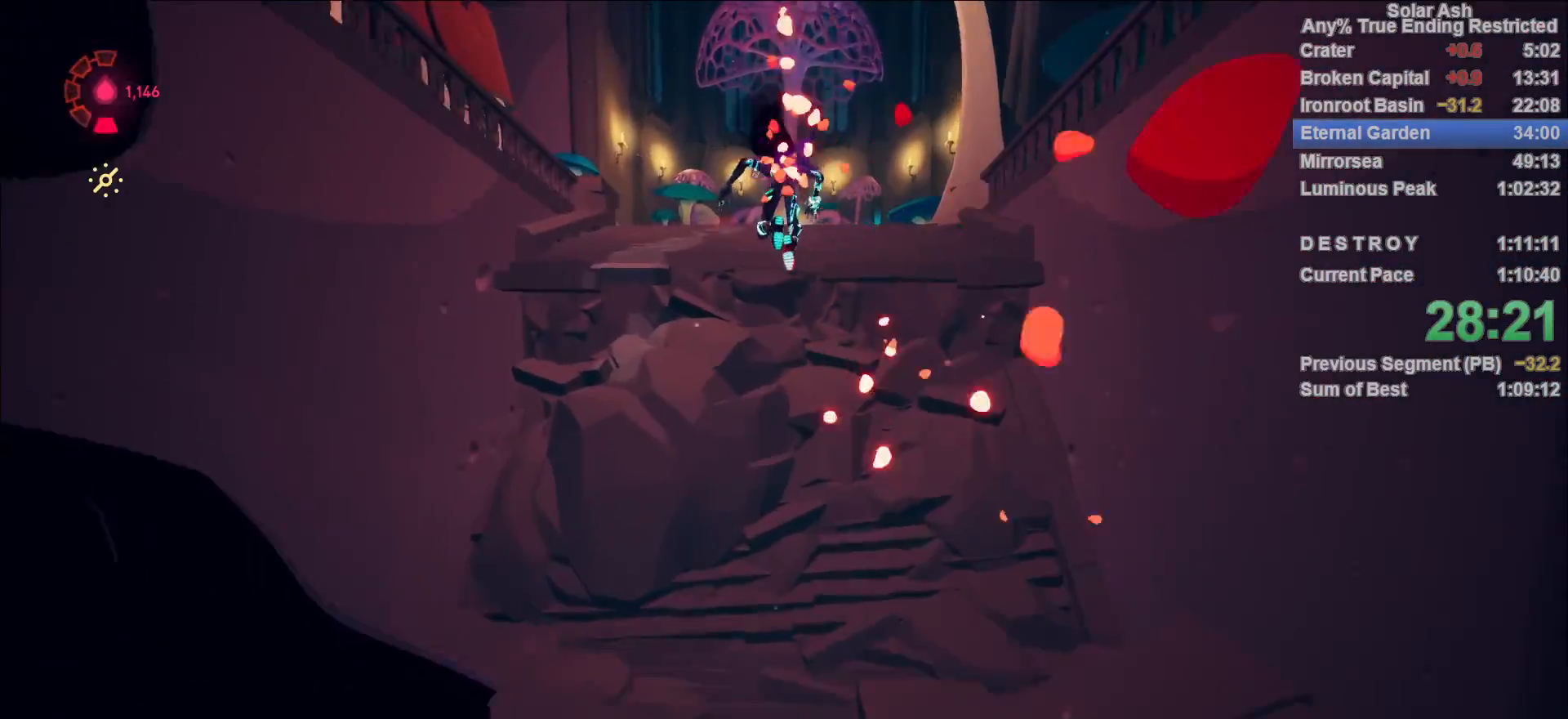
{"buttons": ["CROSS", "SQUARE", "L1"], "left_stick": "up", "right_stick": "center", "events": [[217, "CROSS", "down"], [467, "SQUARE", "down"]]}
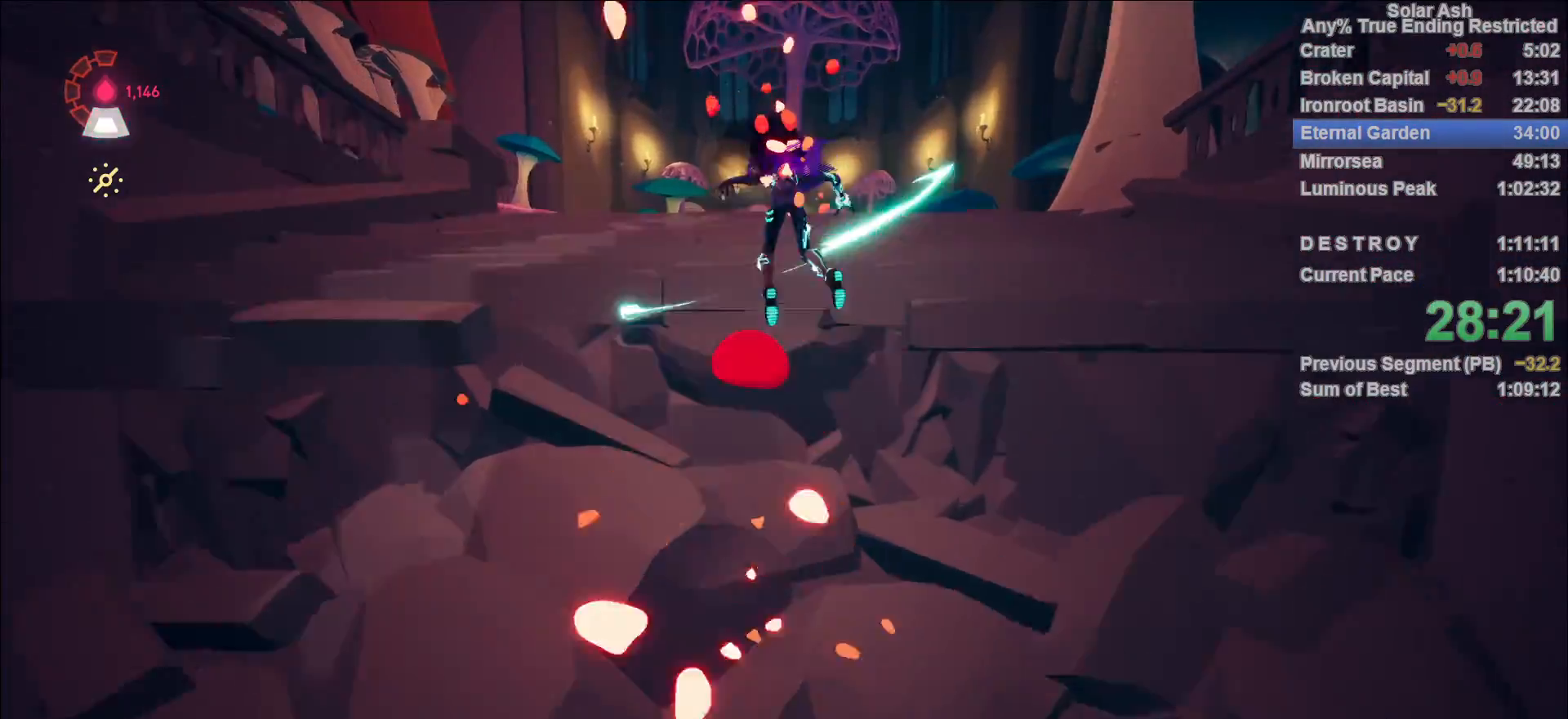
{"buttons": ["L1"], "left_stick": "up", "right_stick": "center", "events": [[33, "SQUARE", "up"], [50, "CROSS", "up"], [83, "CROSS", "down"], [83, "SQUARE", "down"], [117, "SQUARE", "up"], [133, "CROSS", "up"]]}
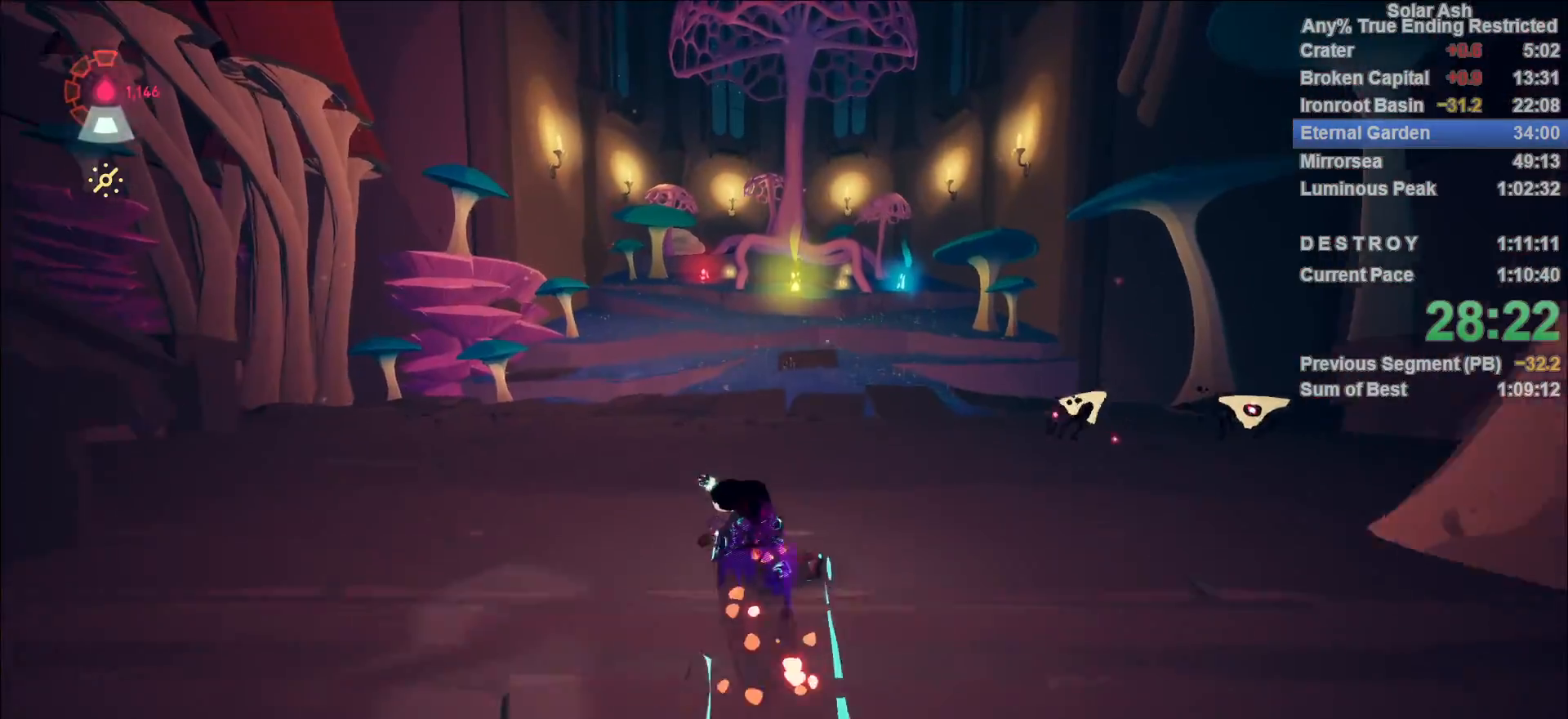
{"buttons": ["L1", "R2"], "left_stick": "up", "right_stick": "center", "events": [[283, "right_stick", "left"], [383, "right_stick", "center"], [500, "R2", "down"]]}
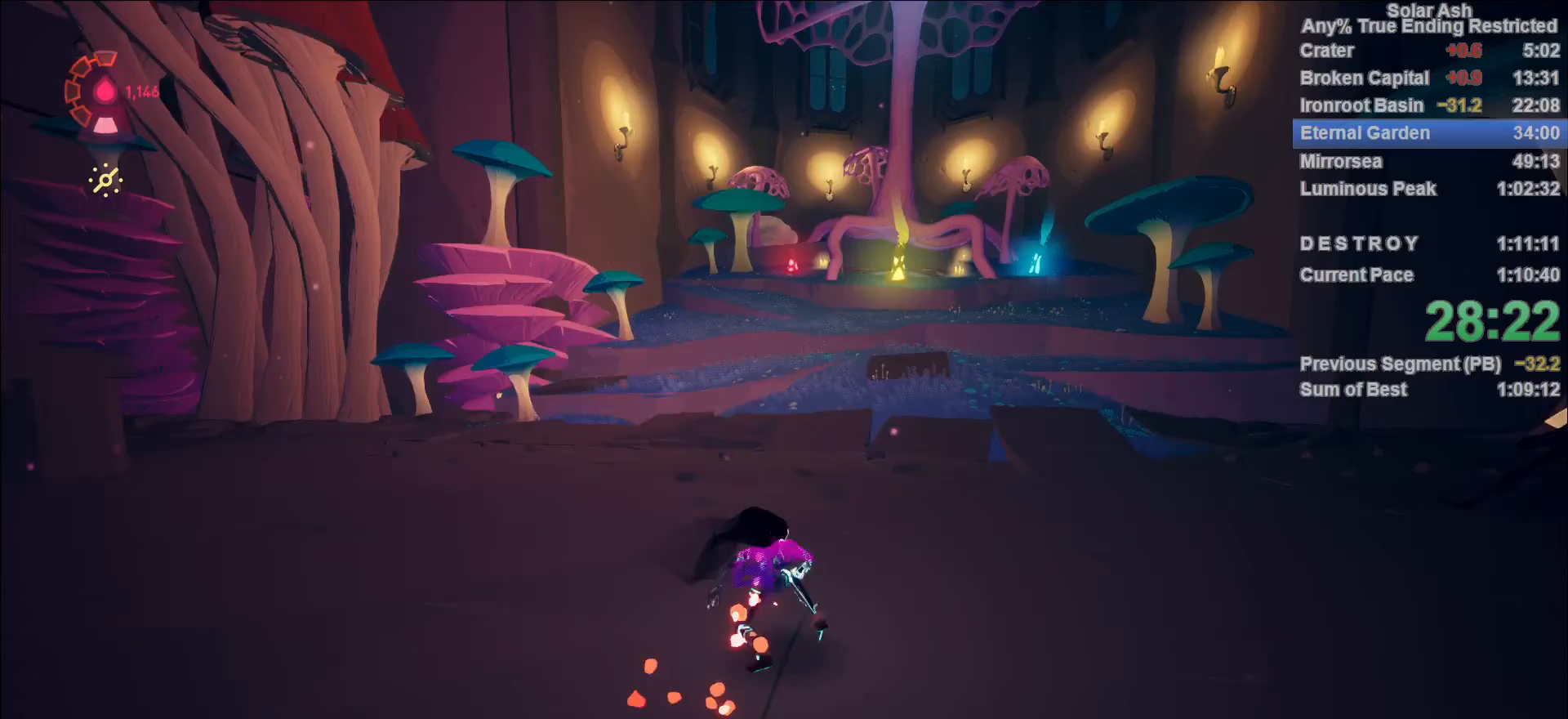
{"buttons": ["L1"], "left_stick": "up", "right_stick": "center", "events": [[17, "CROSS", "down"], [200, "CROSS", "up"], [217, "R2", "up"], [350, "CROSS", "down"], [500, "CROSS", "up"]]}
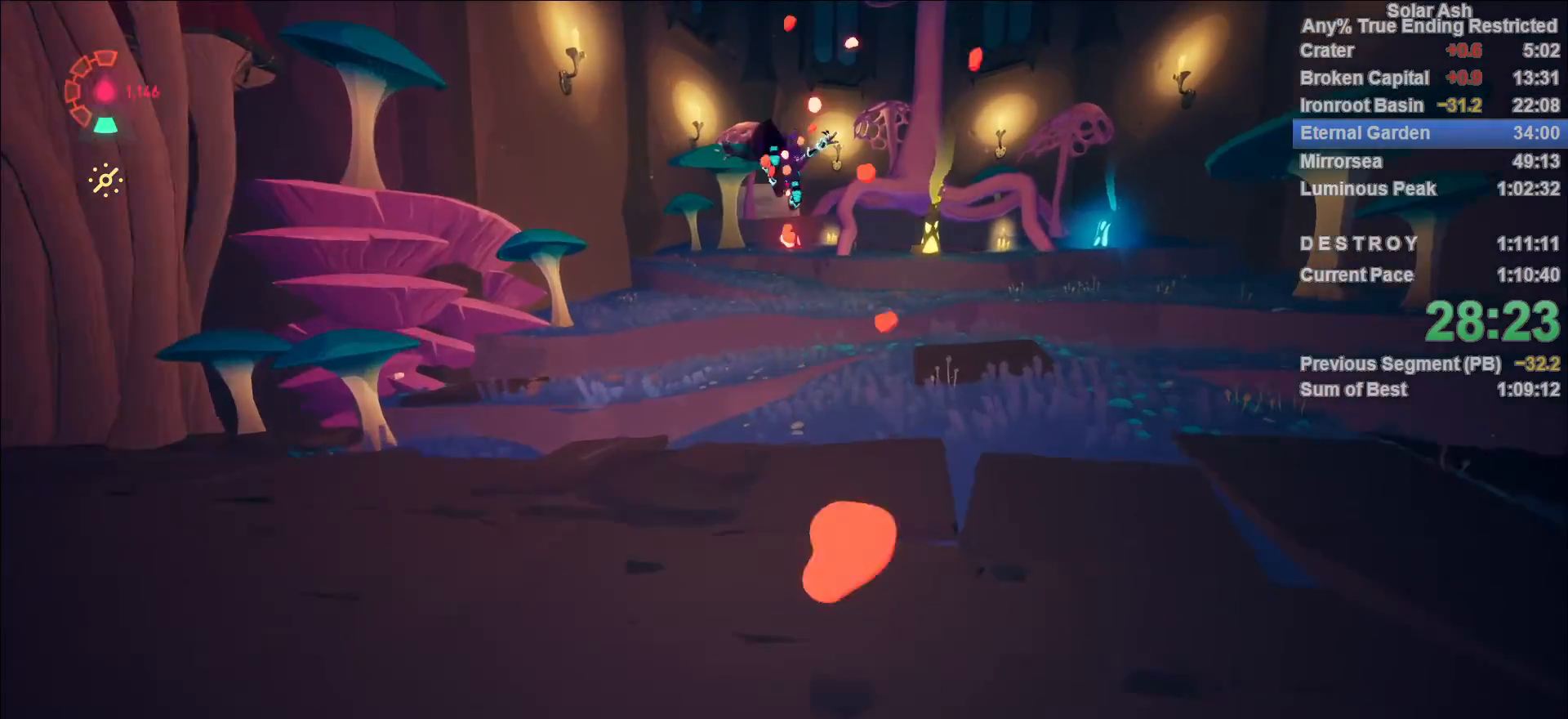
{"buttons": ["CROSS", "L1"], "left_stick": "up", "right_stick": "center", "events": [[467, "CROSS", "down"]]}
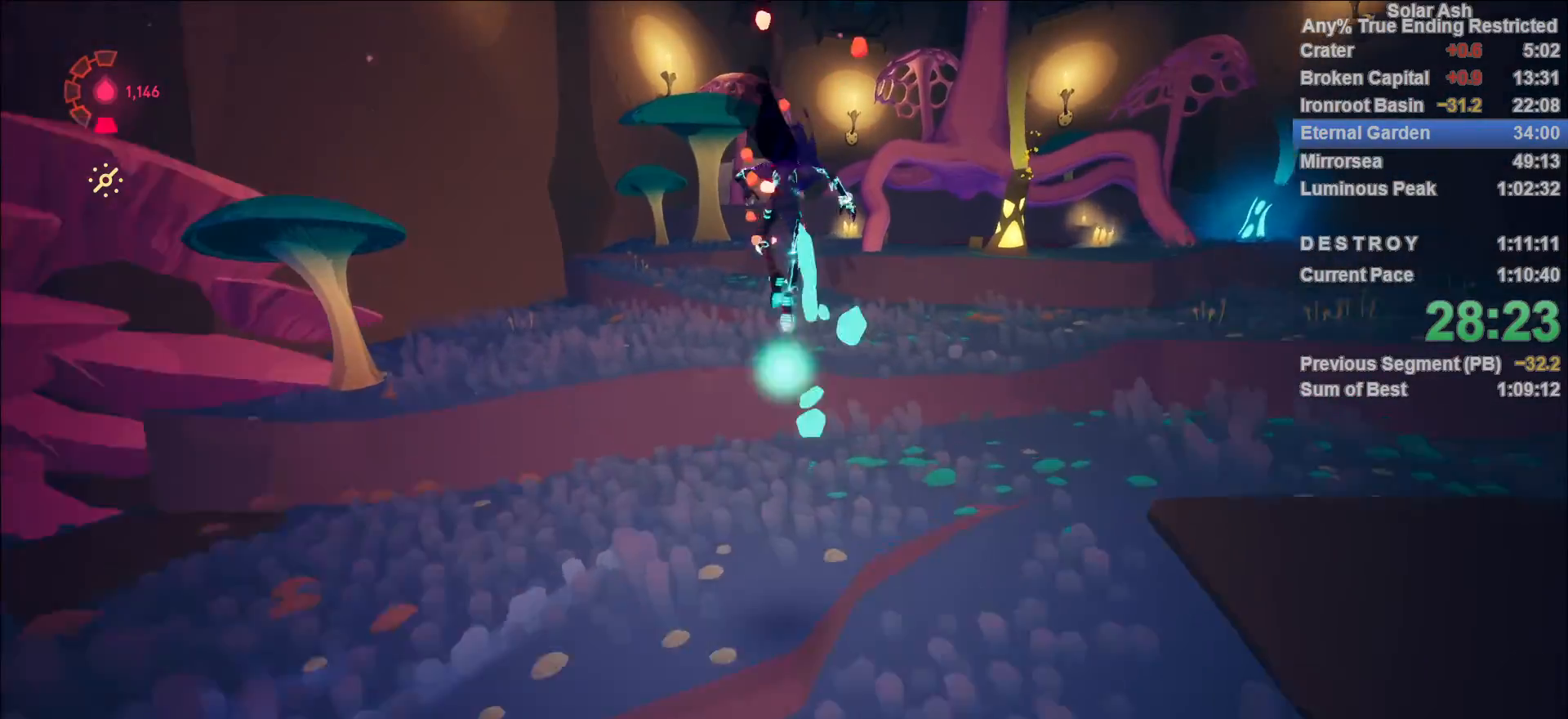
{"buttons": ["L1"], "left_stick": "up", "right_stick": "center", "events": [[100, "CROSS", "up"]]}
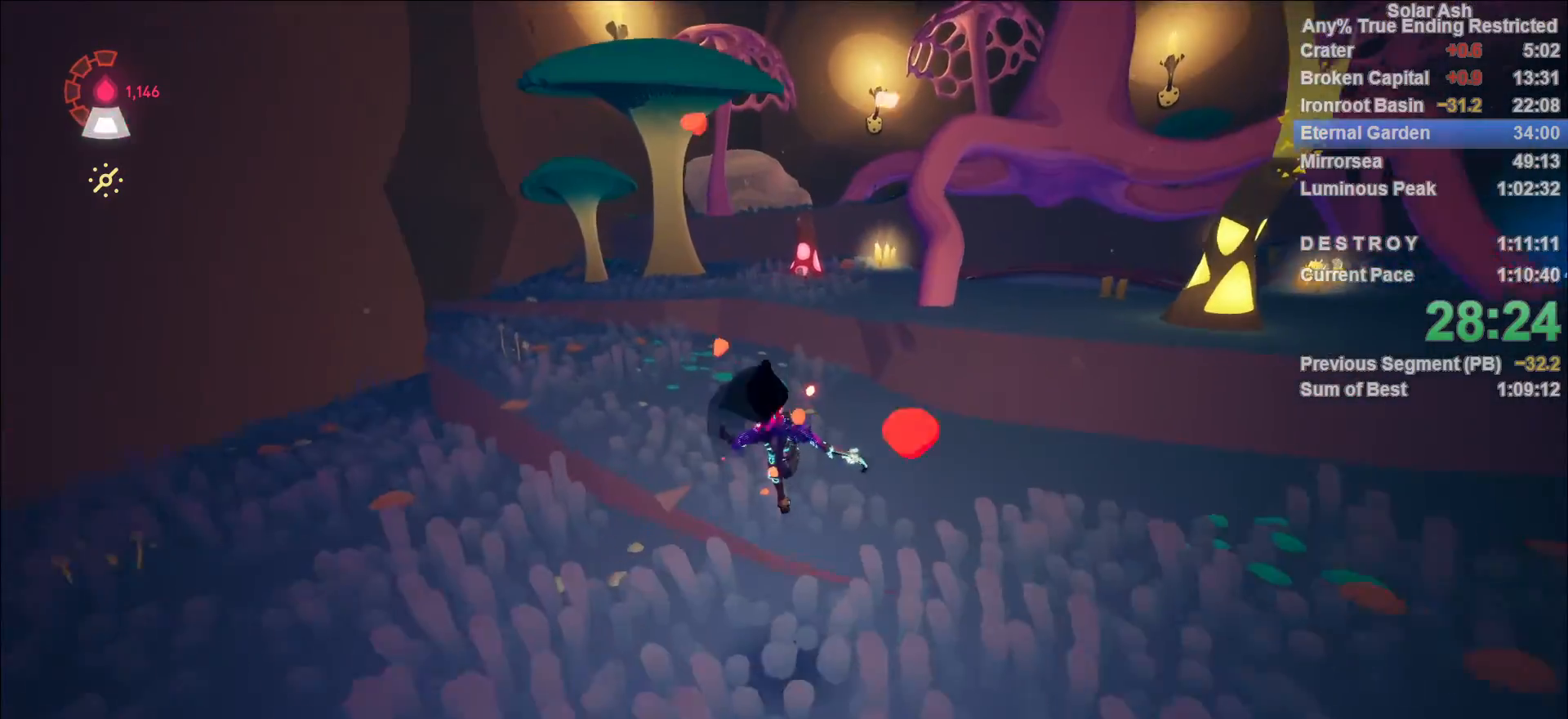
{"buttons": ["L1"], "left_stick": "up-right", "right_stick": "center", "events": [[167, "CROSS", "down"], [317, "CROSS", "up"], [333, "left_stick", "up-right"]]}
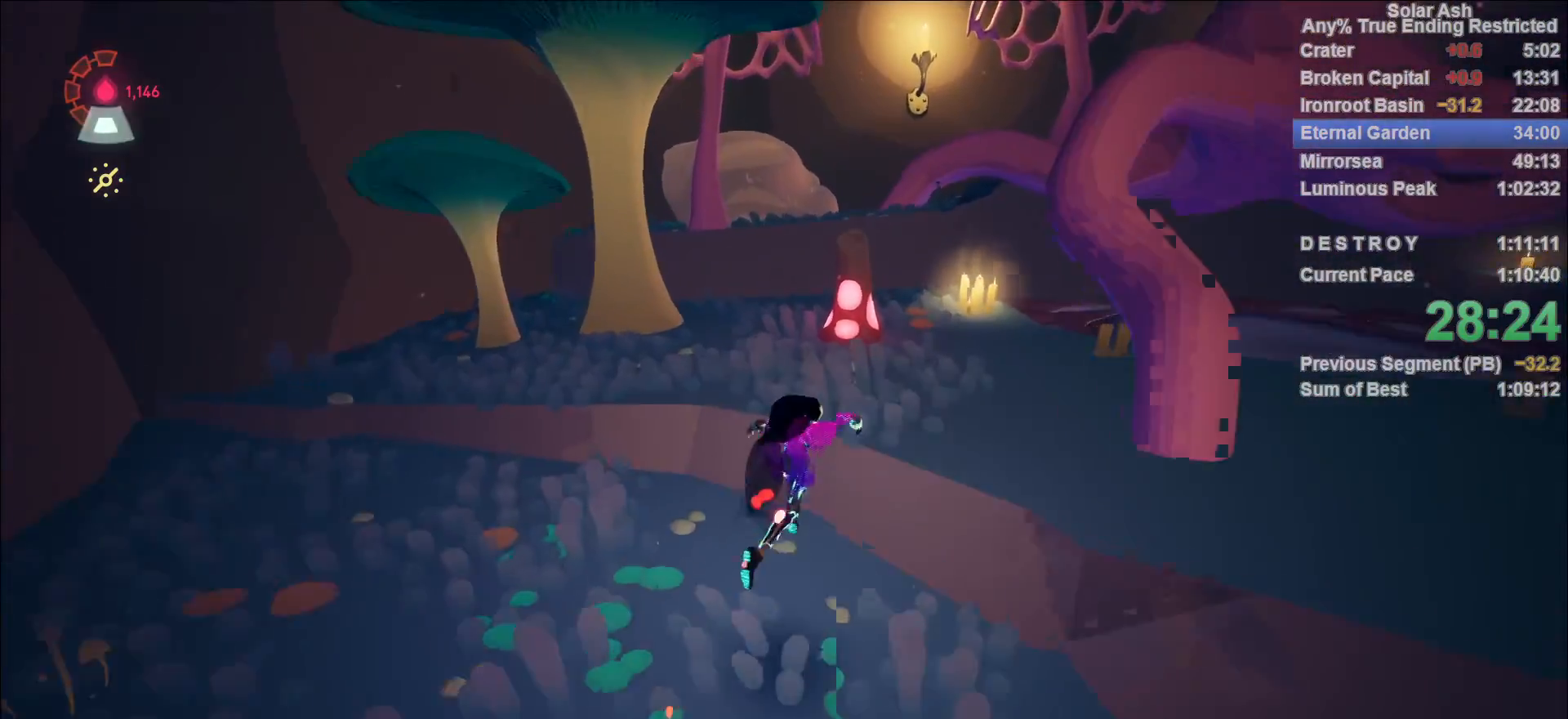
{"buttons": [], "left_stick": "right", "right_stick": "down-right", "events": [[33, "right_stick", "right"], [267, "left_stick", "up"], [283, "right_stick", "center"], [367, "L1", "up"], [400, "left_stick", "up-right"], [400, "right_stick", "down-right"], [500, "left_stick", "right"]]}
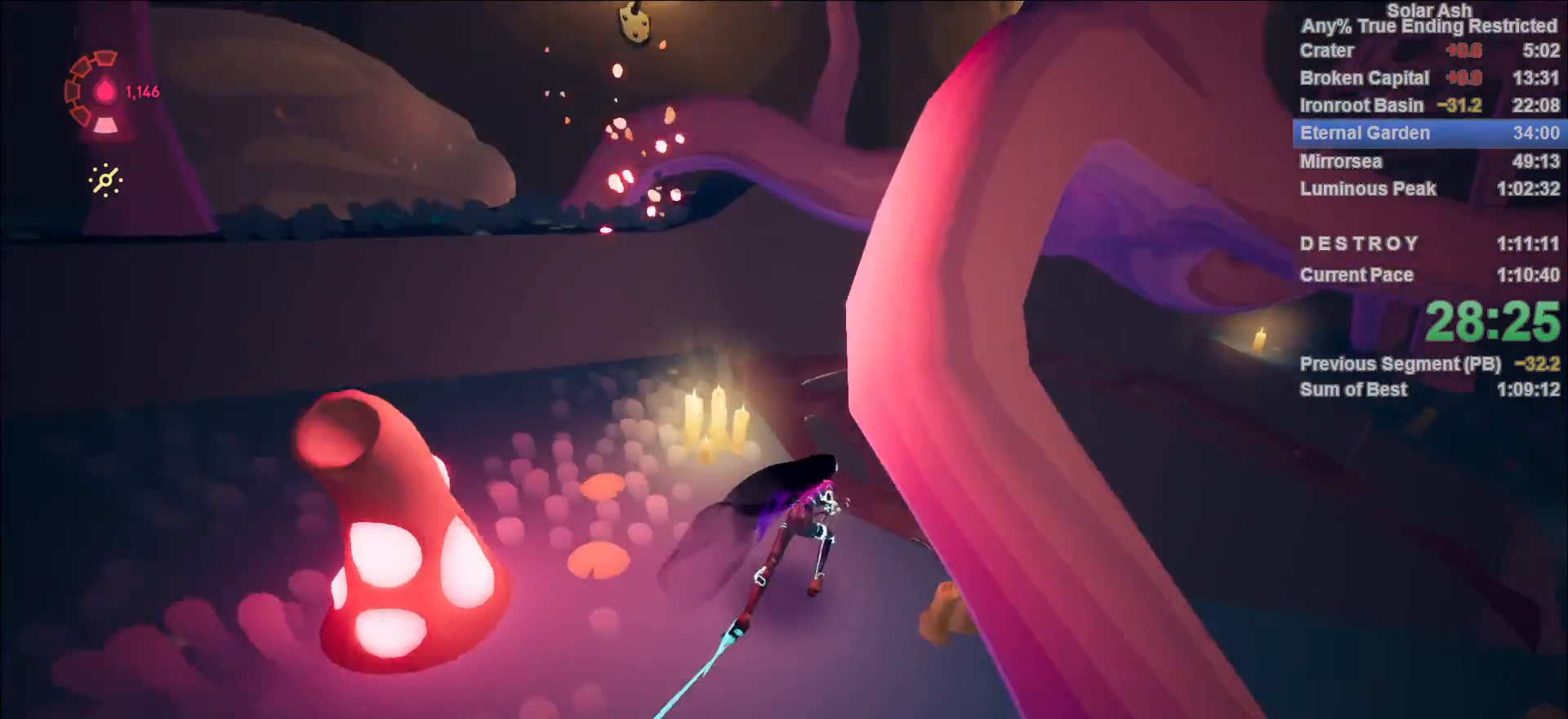
{"buttons": [], "left_stick": "down-left", "right_stick": "center", "events": [[83, "right_stick", "center"], [267, "left_stick", "center"], [317, "left_stick", "down-left"]]}
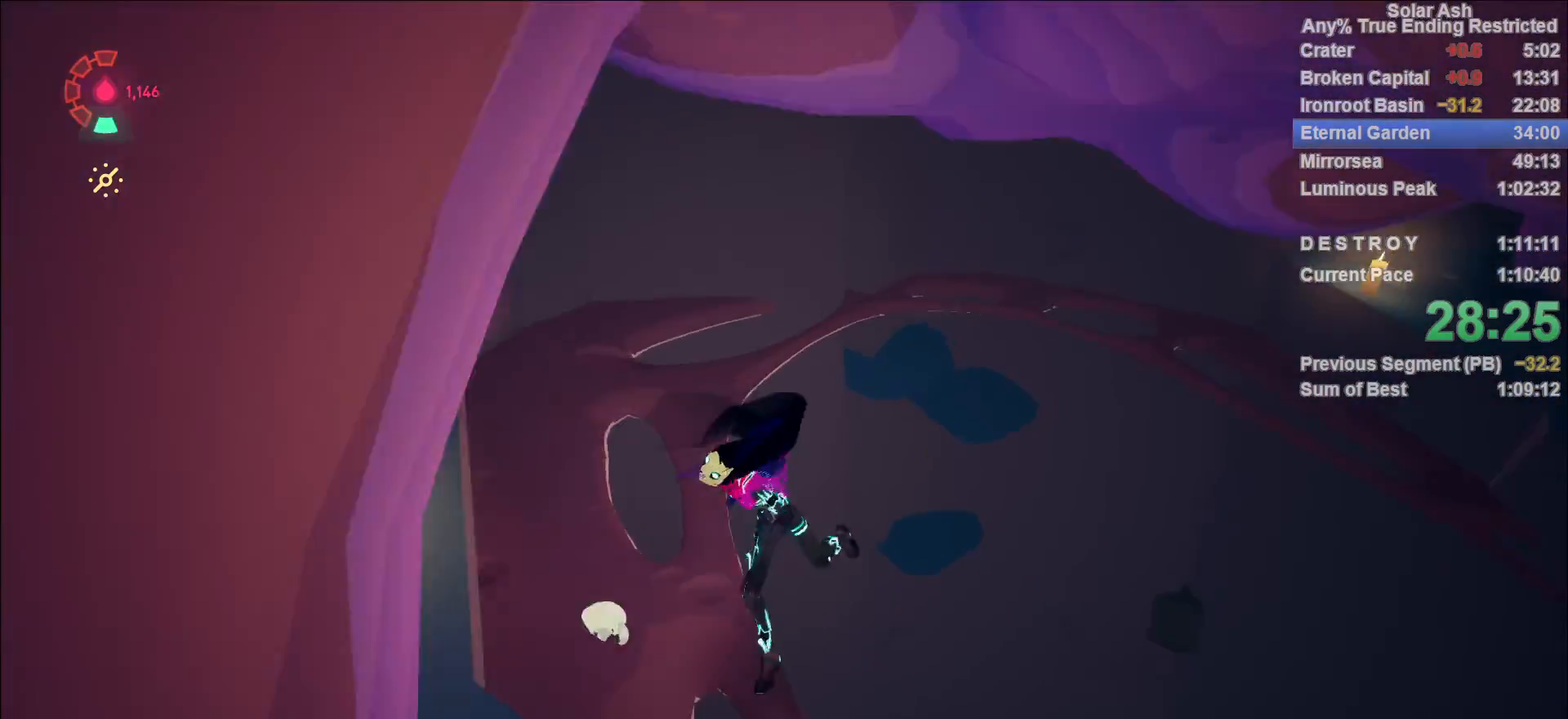
{"buttons": [], "left_stick": "center", "right_stick": "center", "events": [[50, "left_stick", "up-right"], [483, "left_stick", "center"]]}
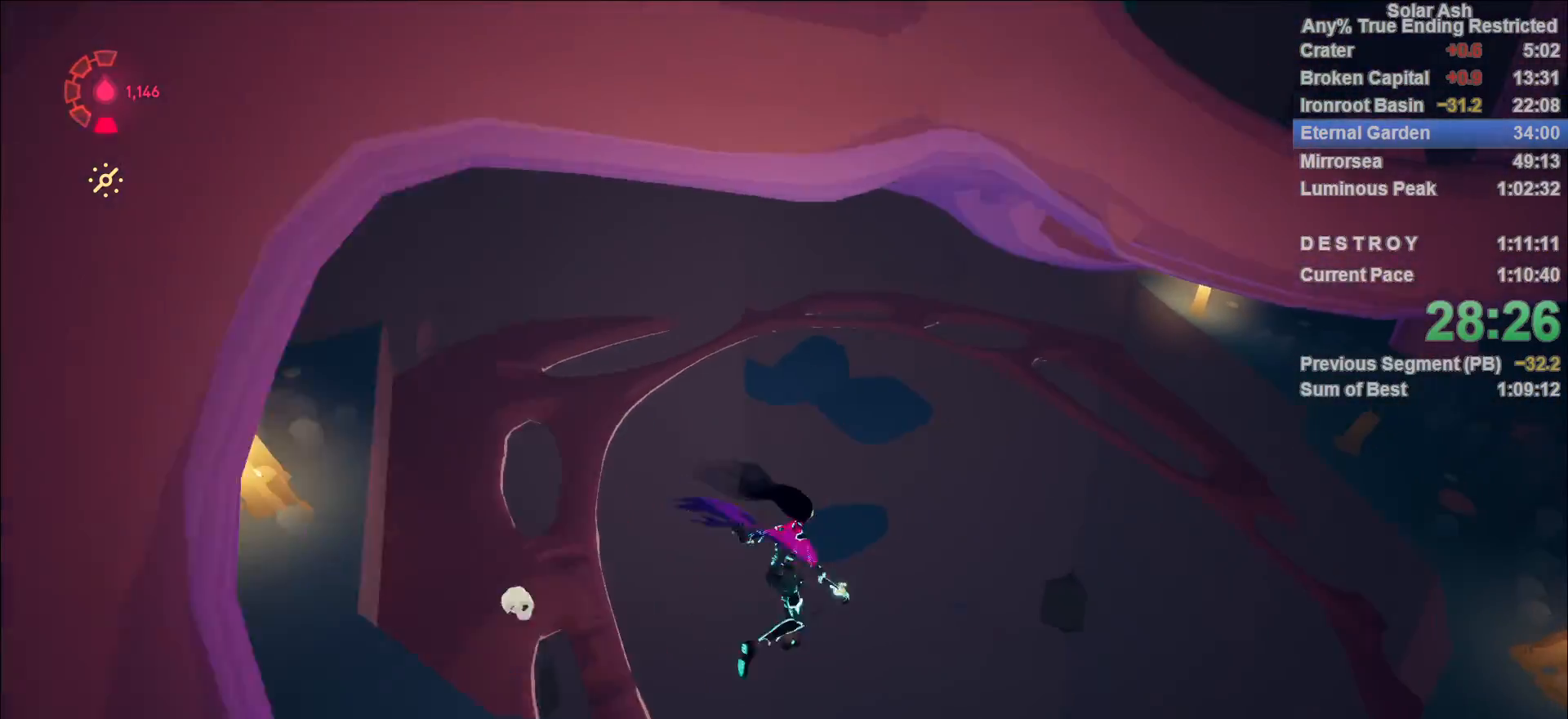
{"buttons": [], "left_stick": "center", "right_stick": "center", "events": [[17, "right_stick", "down-left"], [150, "left_stick", "left"], [267, "right_stick", "center"], [383, "left_stick", "center"]]}
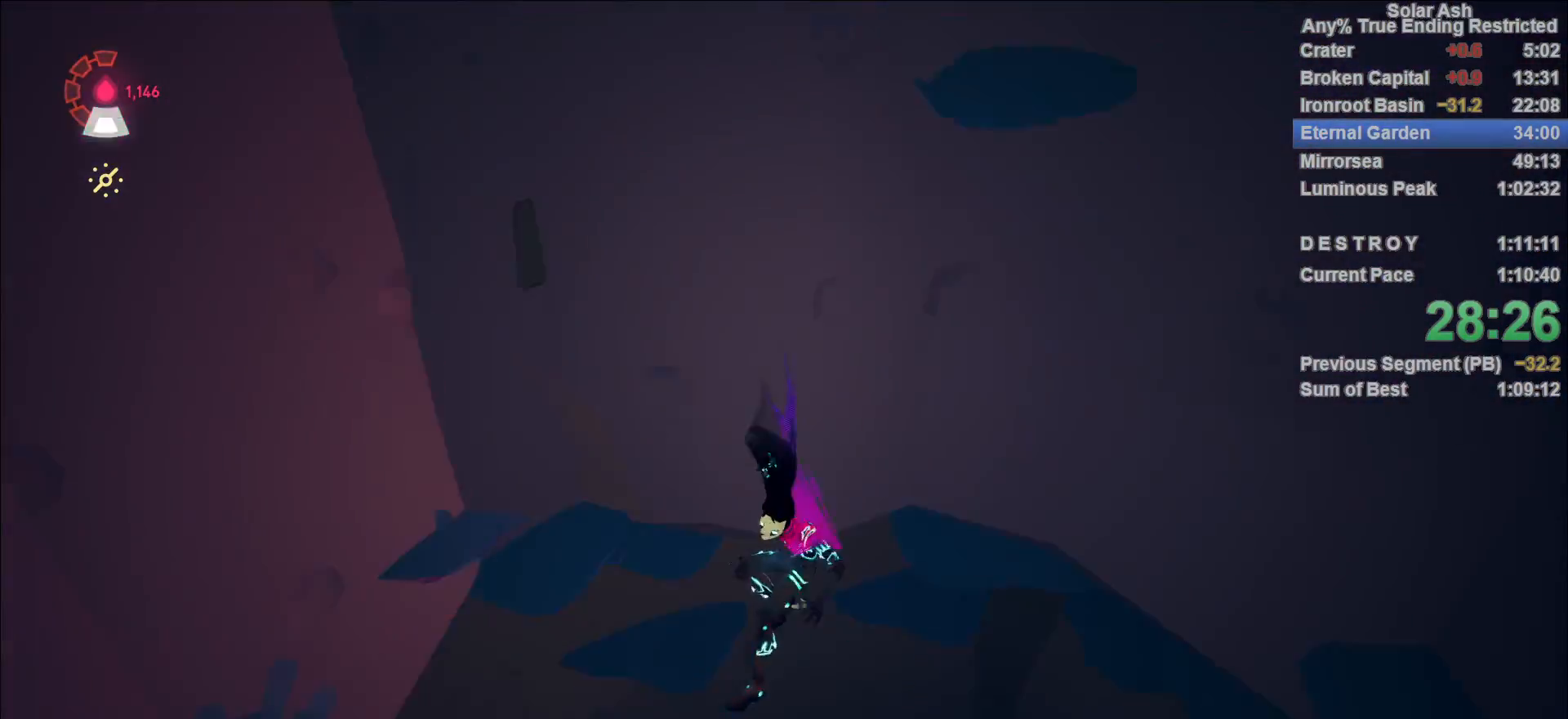
{"buttons": [], "left_stick": "center", "right_stick": "down", "events": [[167, "right_stick", "down"]]}
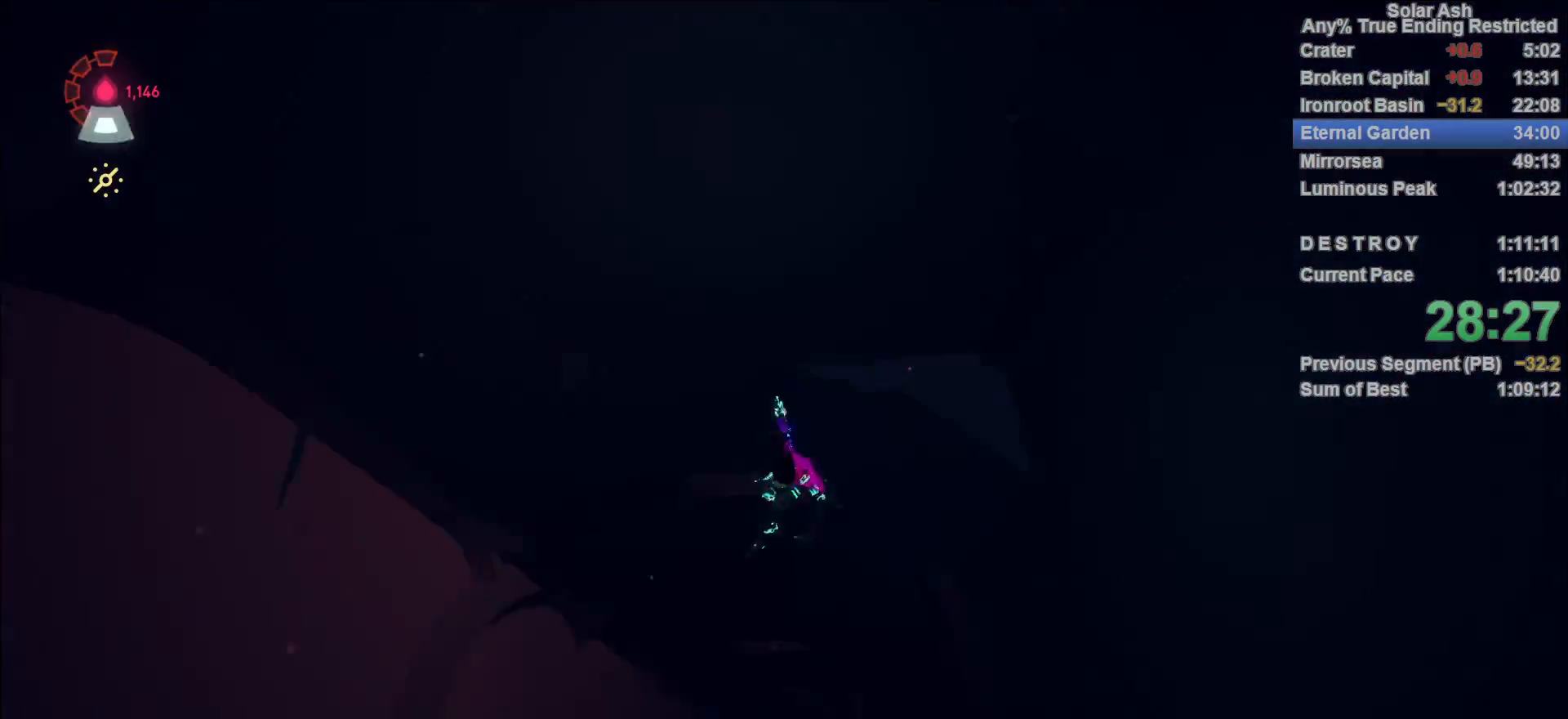
{"buttons": [], "left_stick": "down-left", "right_stick": "left", "events": [[50, "right_stick", "center"], [417, "right_stick", "left"], [433, "left_stick", "down-left"]]}
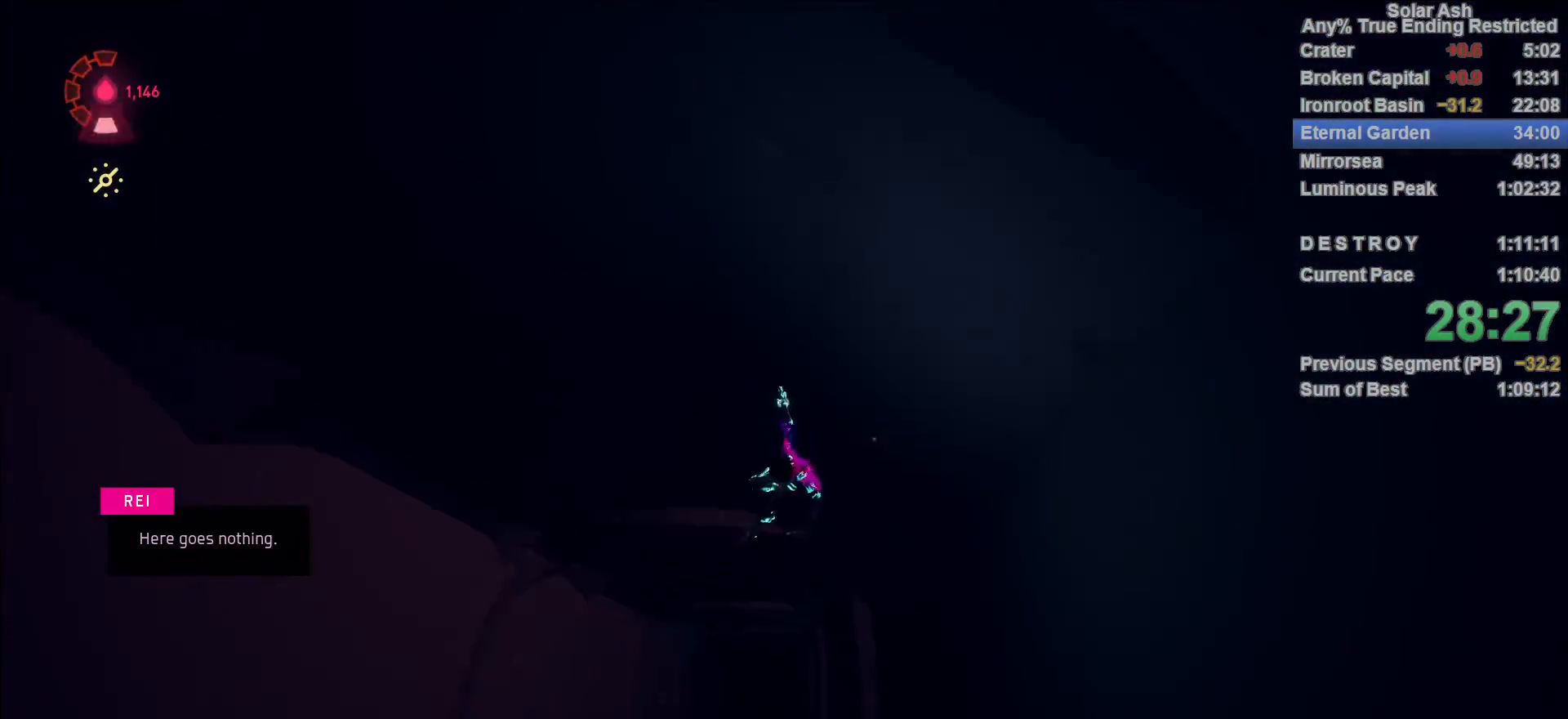
{"buttons": [], "left_stick": "left", "right_stick": "center", "events": [[433, "left_stick", "left"], [500, "right_stick", "center"]]}
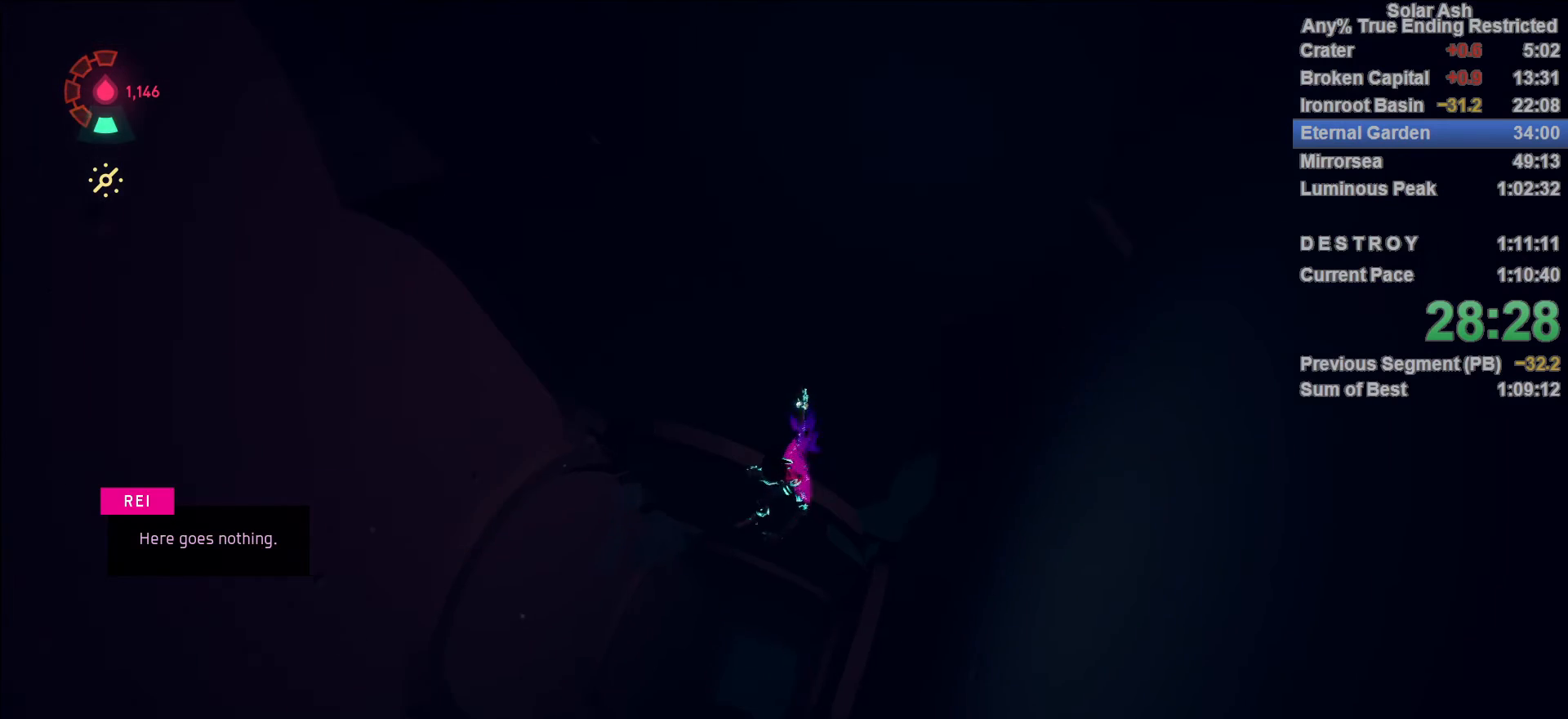
{"buttons": [], "left_stick": "center", "right_stick": "center", "events": [[67, "left_stick", "center"]]}